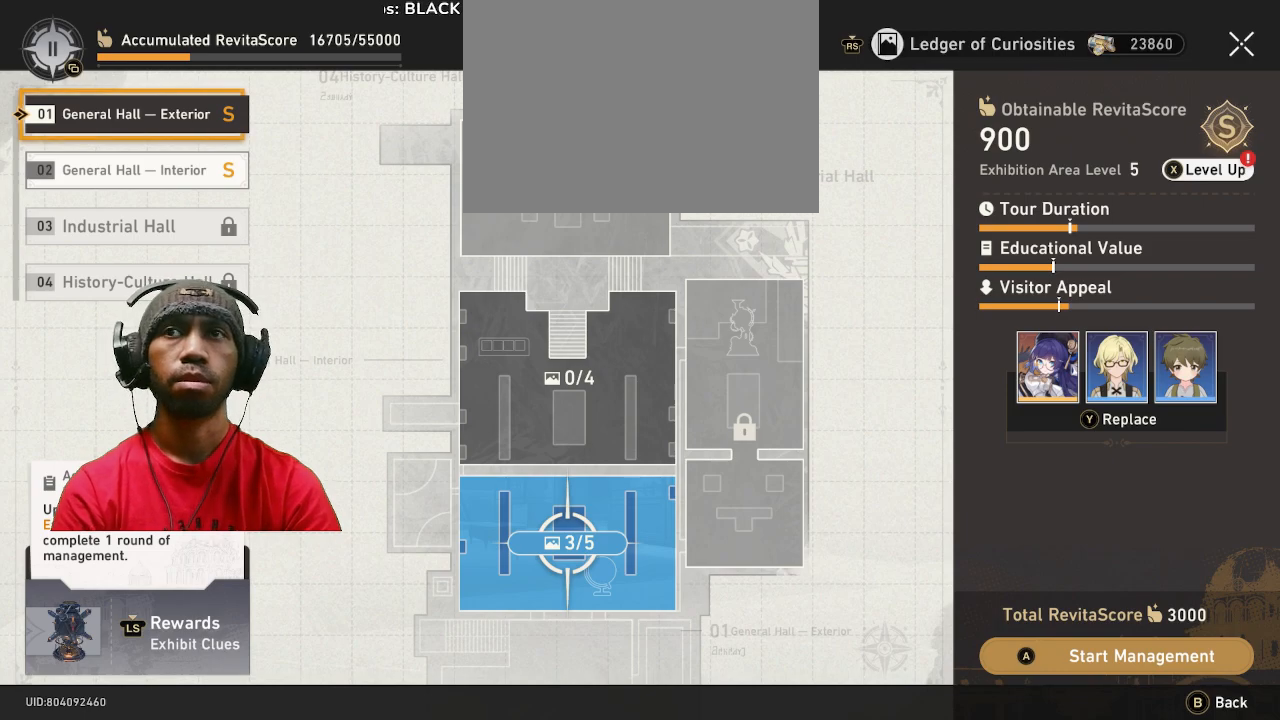
Gameplay with a controller (PlayStation layout); each line is a JSON object with the inputs held at the frame after it (dt_ms = milliseconds from this image to that frame). "events" lists button and stick changes between this image and that frame as [ms after this image, input, new state], when the widget could be followed in between. Not read: R2 R3 TOUCHPAD.
{"dt_ms": 500, "buttons": [], "left_stick": "center", "right_stick": "center", "events": [[150, "left_stick", "down"], [333, "left_stick", "center"]]}
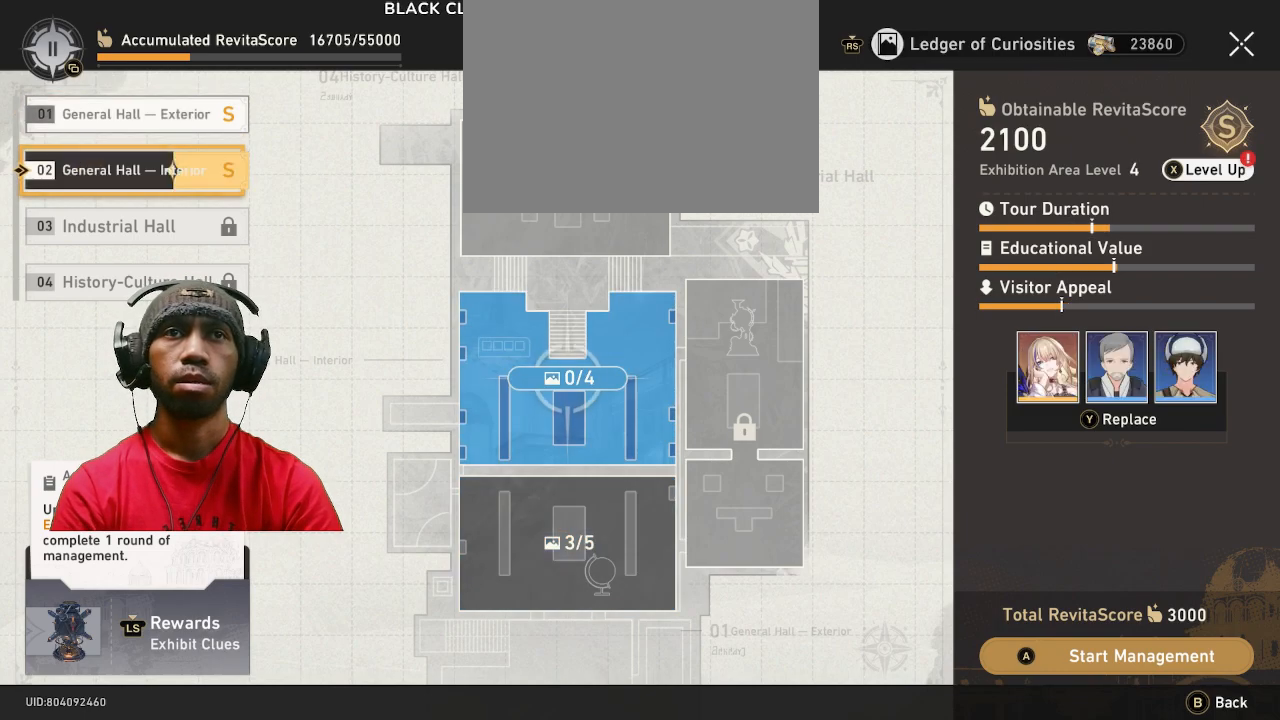
{"dt_ms": 500, "buttons": [], "left_stick": "center", "right_stick": "center", "events": [[267, "left_stick", "up"], [450, "left_stick", "center"]]}
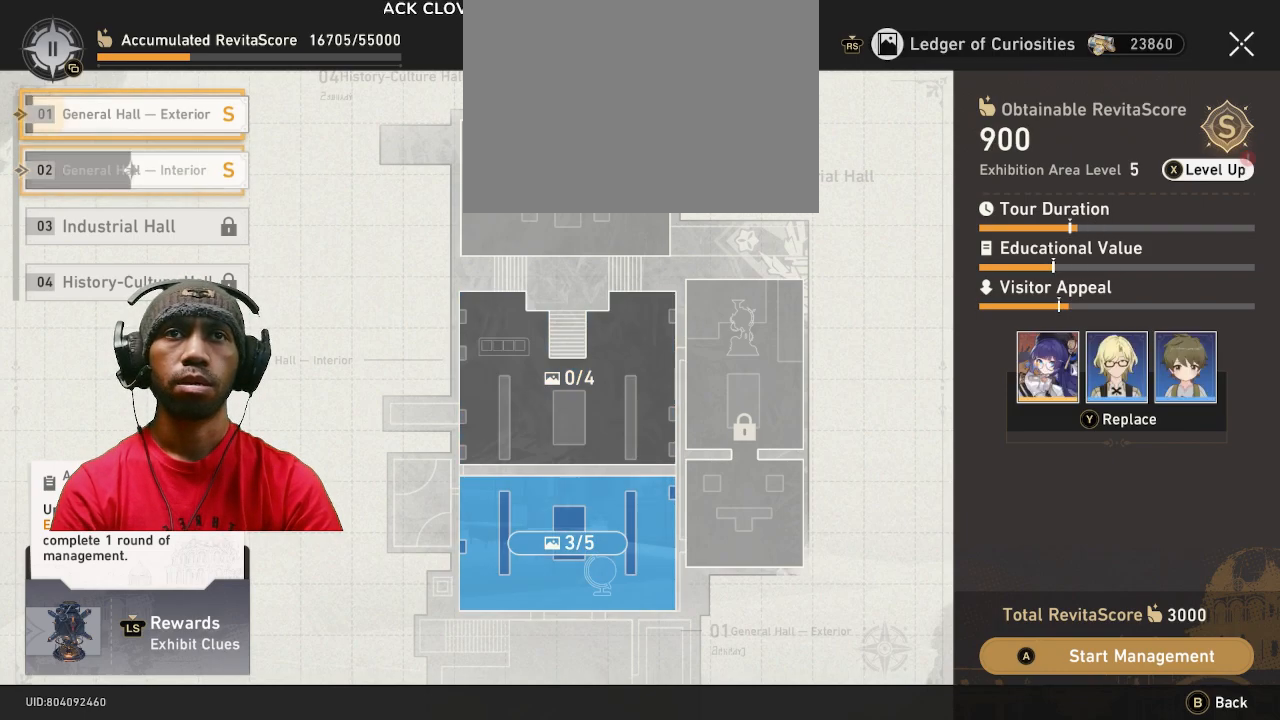
{"dt_ms": 500, "buttons": [], "left_stick": "center", "right_stick": "center", "events": []}
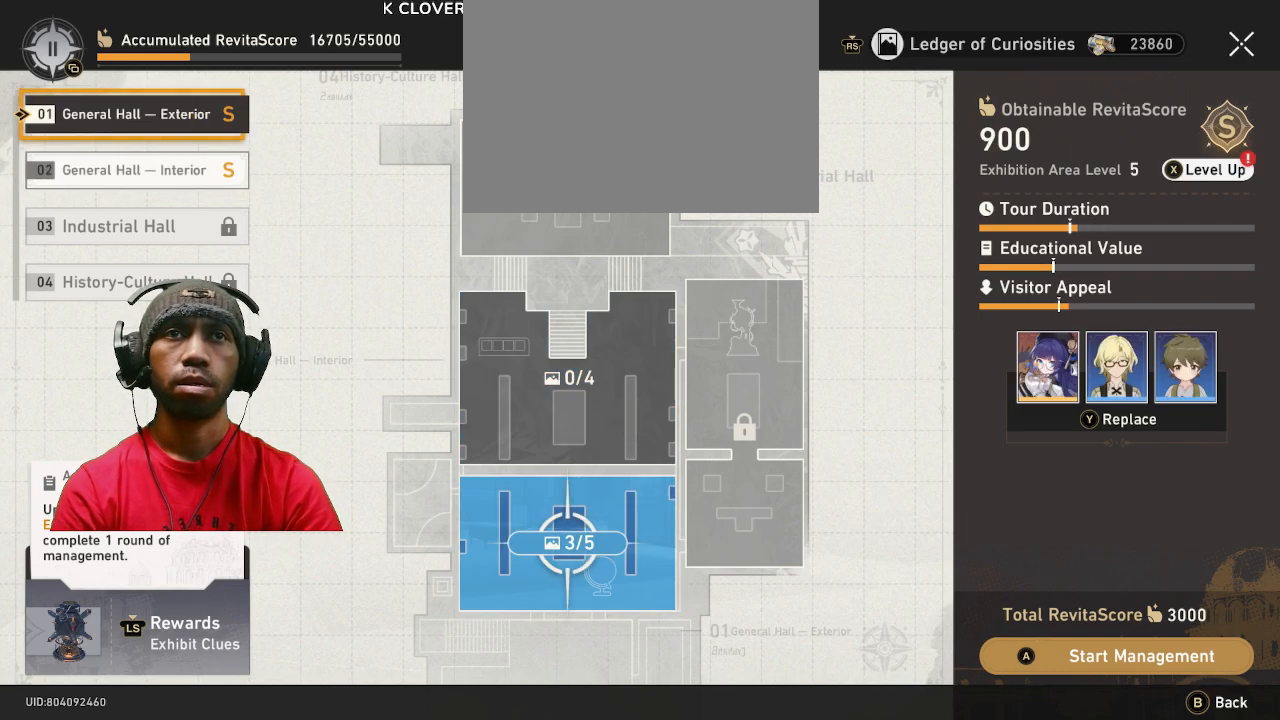
{"dt_ms": 500, "buttons": [], "left_stick": "center", "right_stick": "center", "events": []}
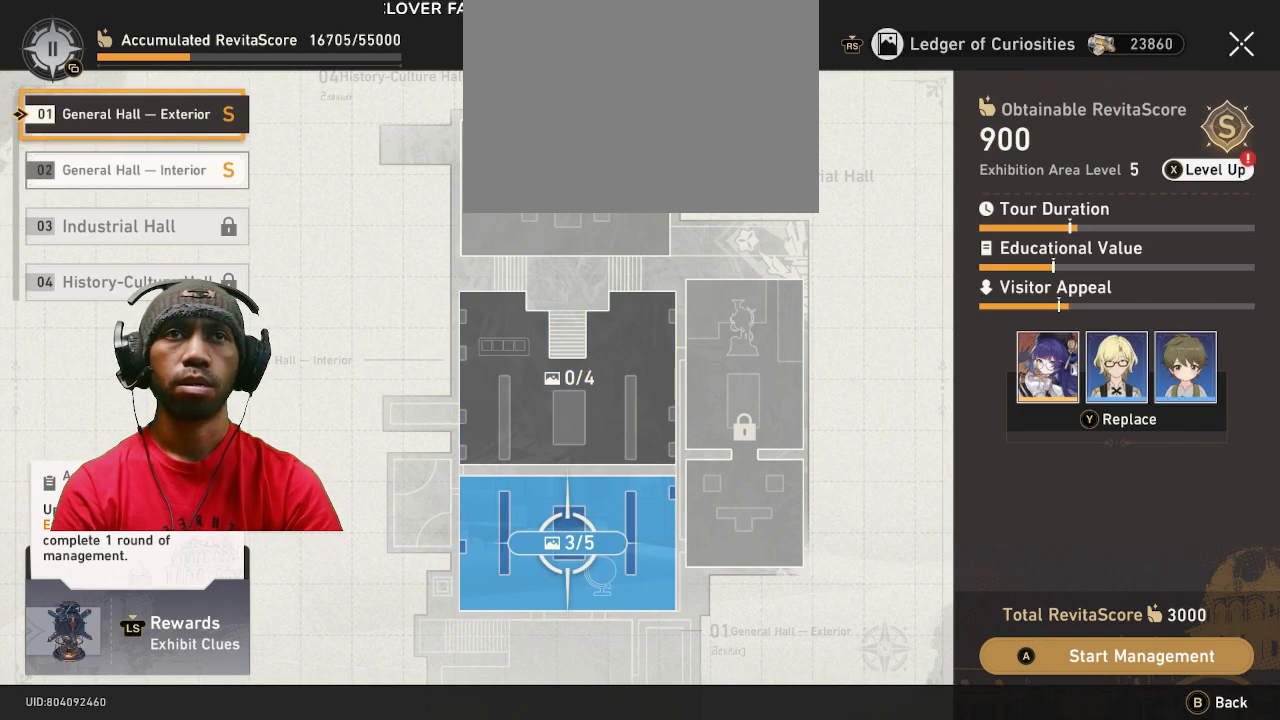
{"dt_ms": 500, "buttons": [], "left_stick": "center", "right_stick": "center", "events": [[267, "SQUARE", "down"], [400, "SQUARE", "up"]]}
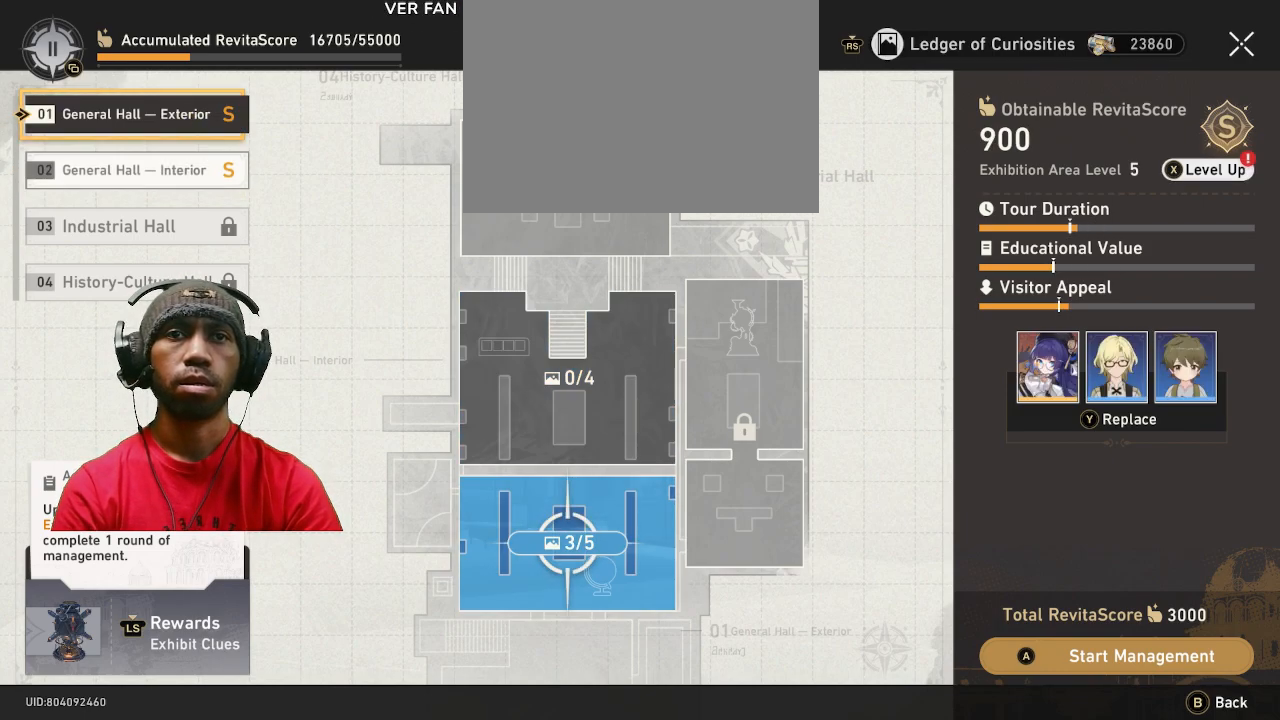
{"dt_ms": 500, "buttons": [], "left_stick": "center", "right_stick": "center"}
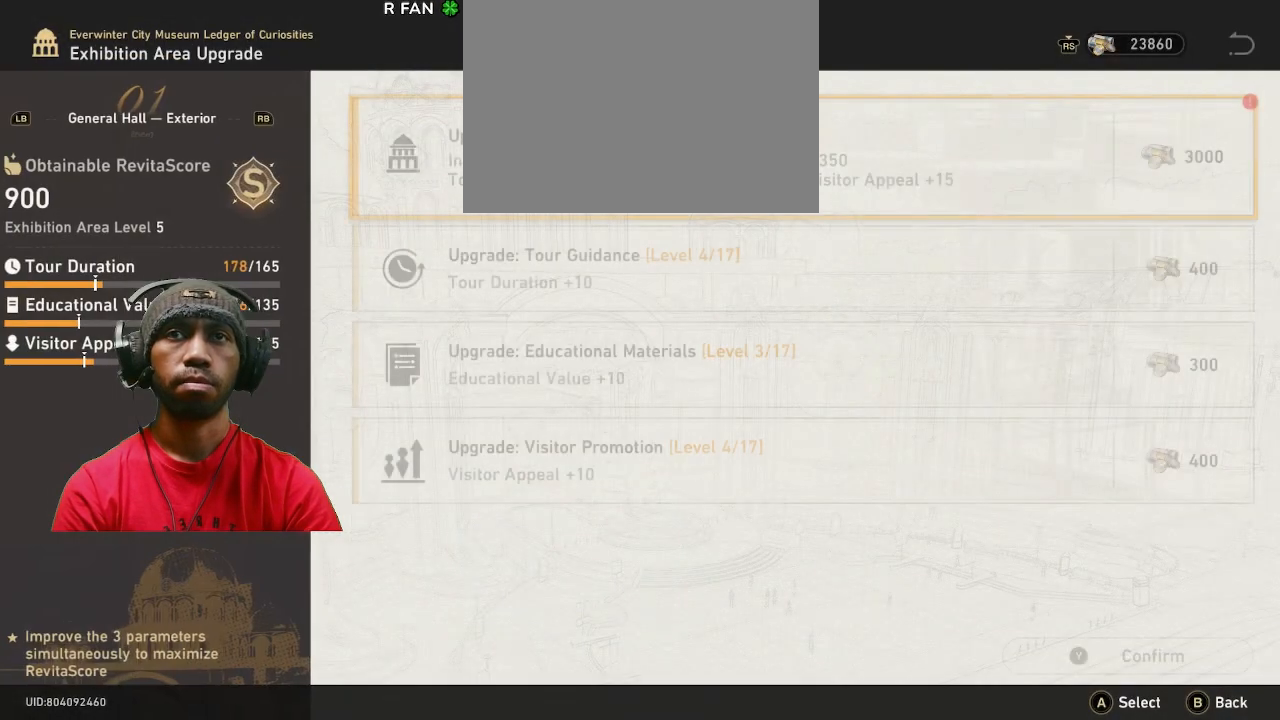
{"dt_ms": 1000, "buttons": [], "left_stick": "center", "right_stick": "center"}